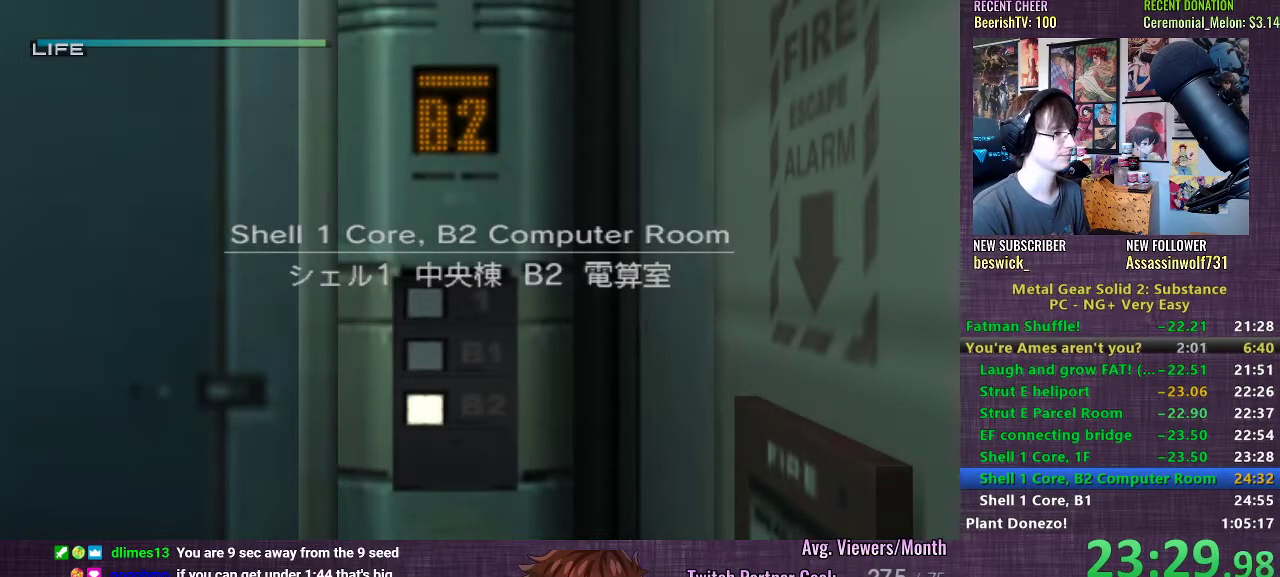
Gameplay with a controller (PlayStation layout); each line is a JSON object with the inputs held at the frame after it. "events" lists button and stick changes between this image and that frame as [ms after this image, input, new state], when the widget could be followed in between. Not read: L3.
{"buttons": [], "left_stick": "up", "right_stick": "center", "events": [[483, "left_stick", "up"]]}
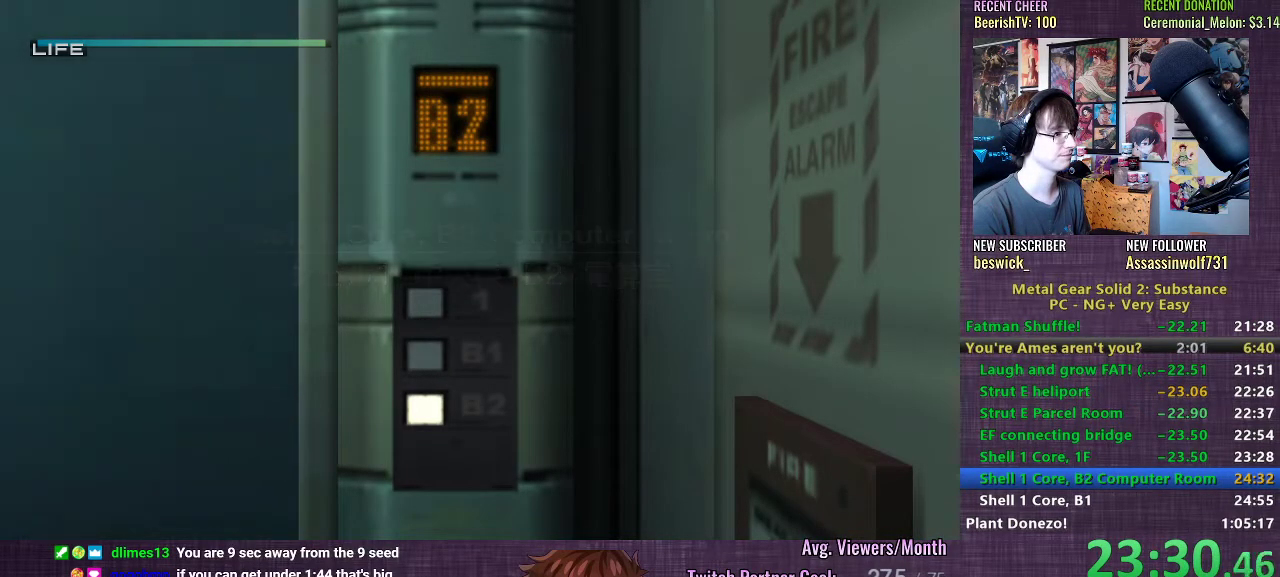
{"buttons": [], "left_stick": "down", "right_stick": "center", "events": [[17, "left_stick", "up-right"], [283, "left_stick", "down-right"], [350, "left_stick", "down"]]}
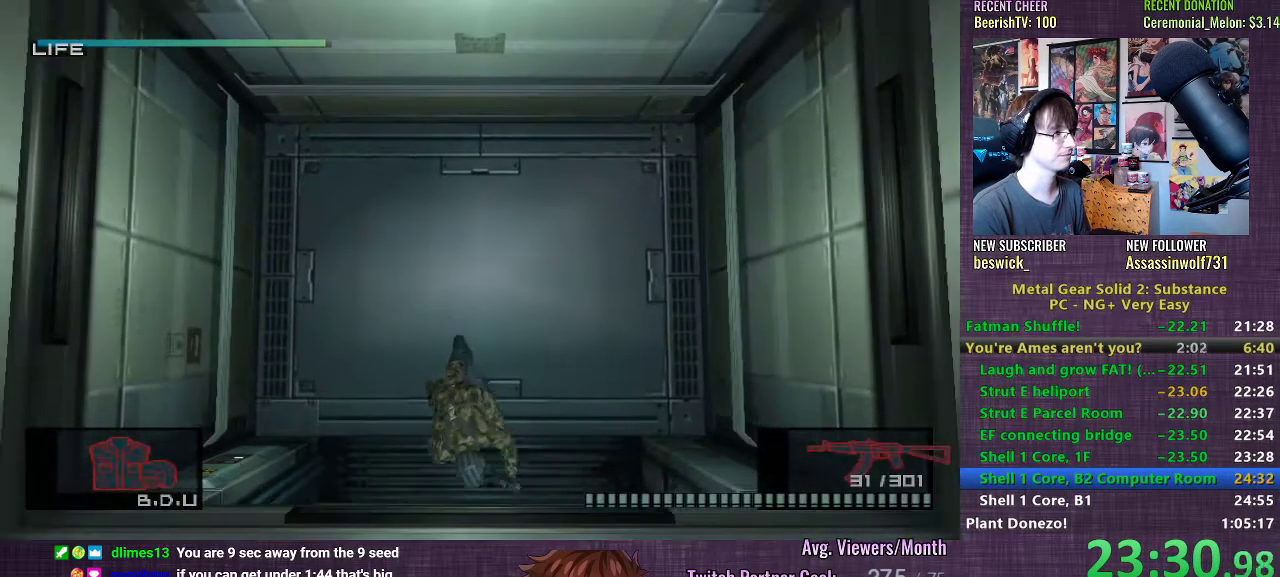
{"buttons": [], "left_stick": "down-left", "right_stick": "center", "events": [[100, "left_stick", "down-left"]]}
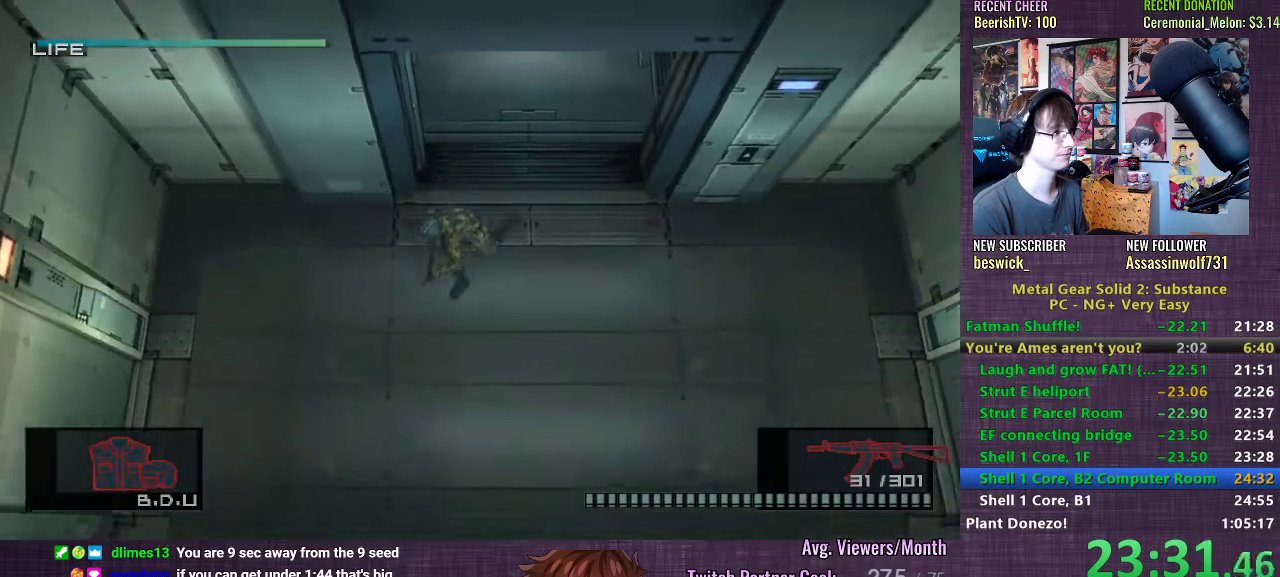
{"buttons": [], "left_stick": "left", "right_stick": "center", "events": [[383, "left_stick", "left"]]}
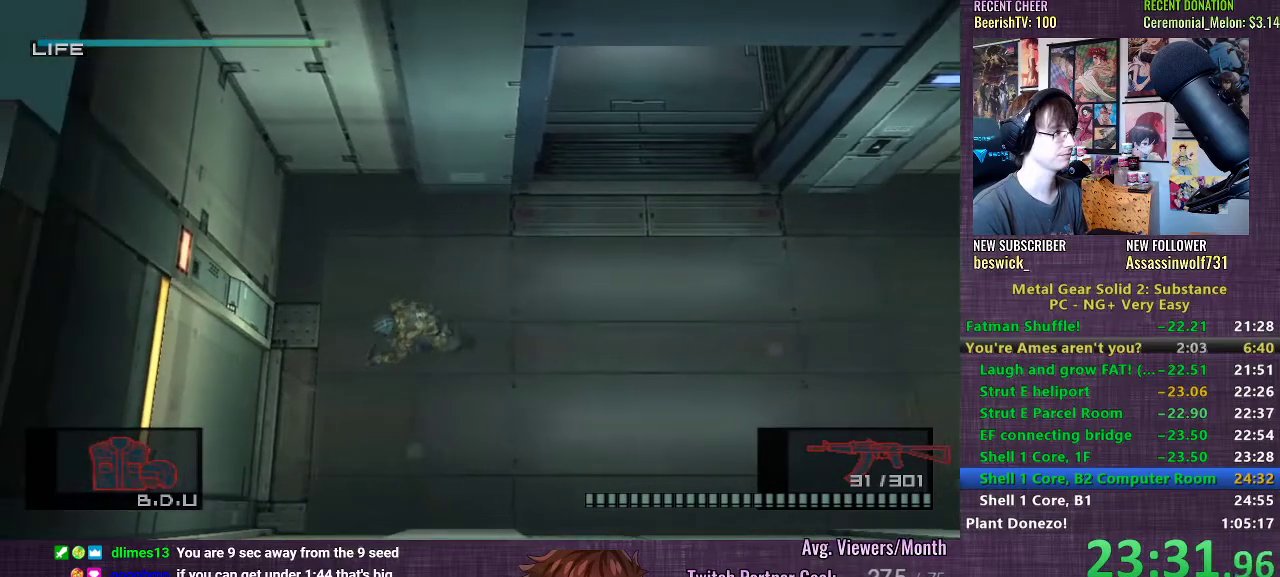
{"buttons": [], "left_stick": "left", "right_stick": "center", "events": []}
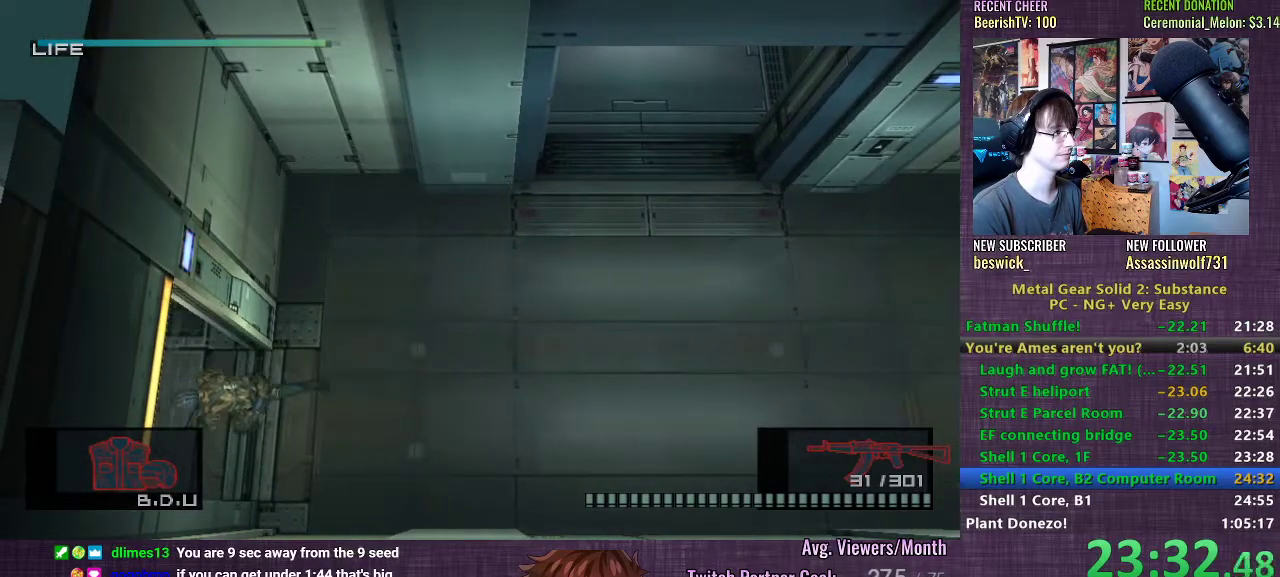
{"buttons": [], "left_stick": "center", "right_stick": "center", "events": [[150, "CROSS", "down"], [200, "CROSS", "up"], [267, "CROSS", "down"], [300, "CROSS", "up"], [367, "CROSS", "down"], [417, "CROSS", "up"], [433, "left_stick", "center"]]}
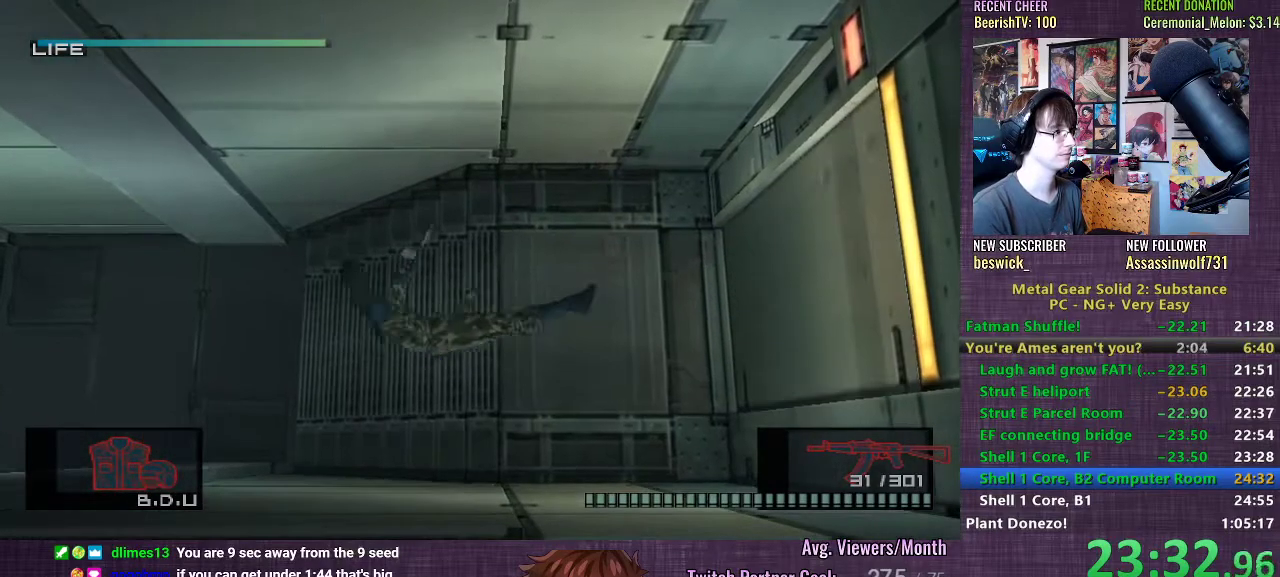
{"buttons": [], "left_stick": "left", "right_stick": "center", "events": [[150, "left_stick", "left"]]}
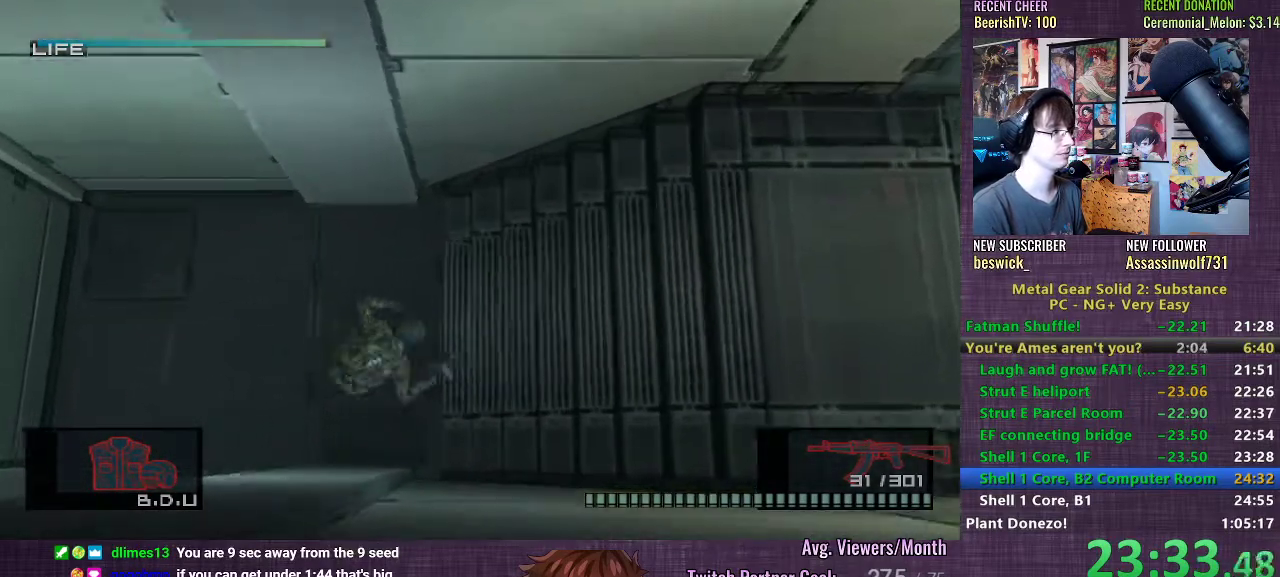
{"buttons": [], "left_stick": "down", "right_stick": "center", "events": [[333, "left_stick", "down-left"], [433, "left_stick", "down"]]}
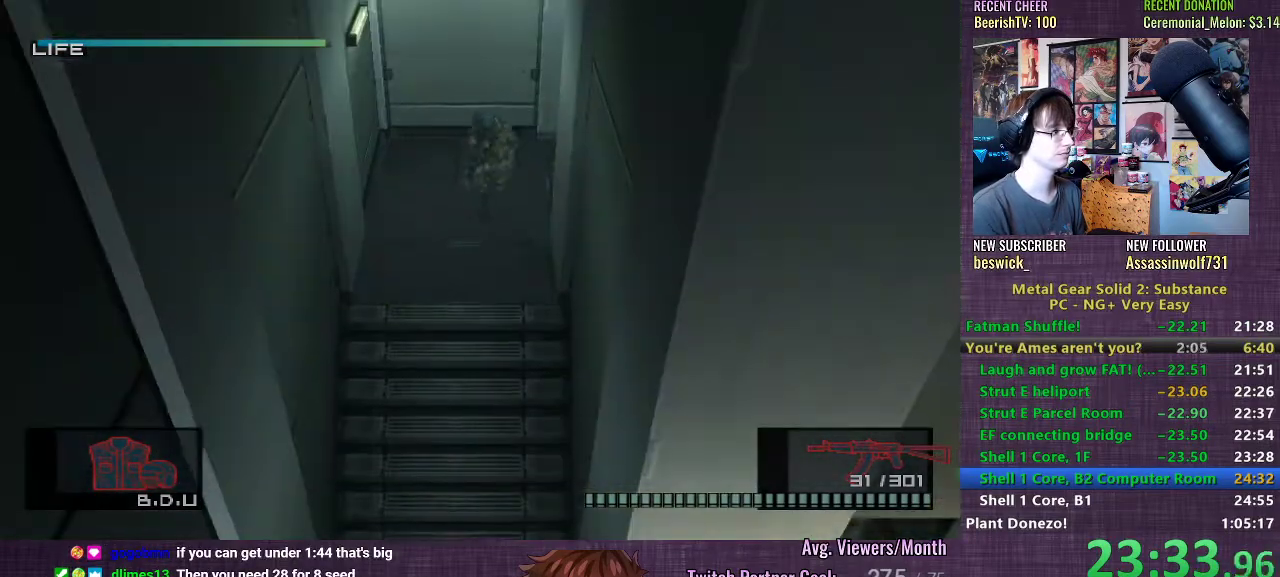
{"buttons": [], "left_stick": "center", "right_stick": "center", "events": [[183, "CROSS", "down"], [233, "CROSS", "up"], [300, "CROSS", "down"], [333, "CROSS", "up"], [433, "left_stick", "center"]]}
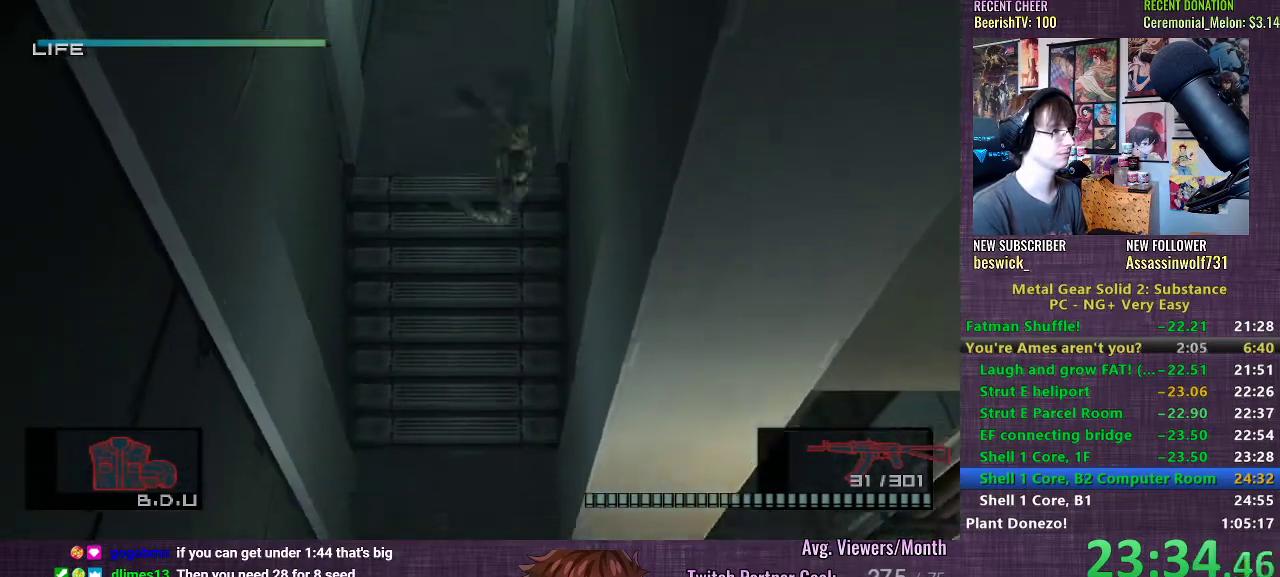
{"buttons": [], "left_stick": "down", "right_stick": "center", "events": [[133, "left_stick", "down"]]}
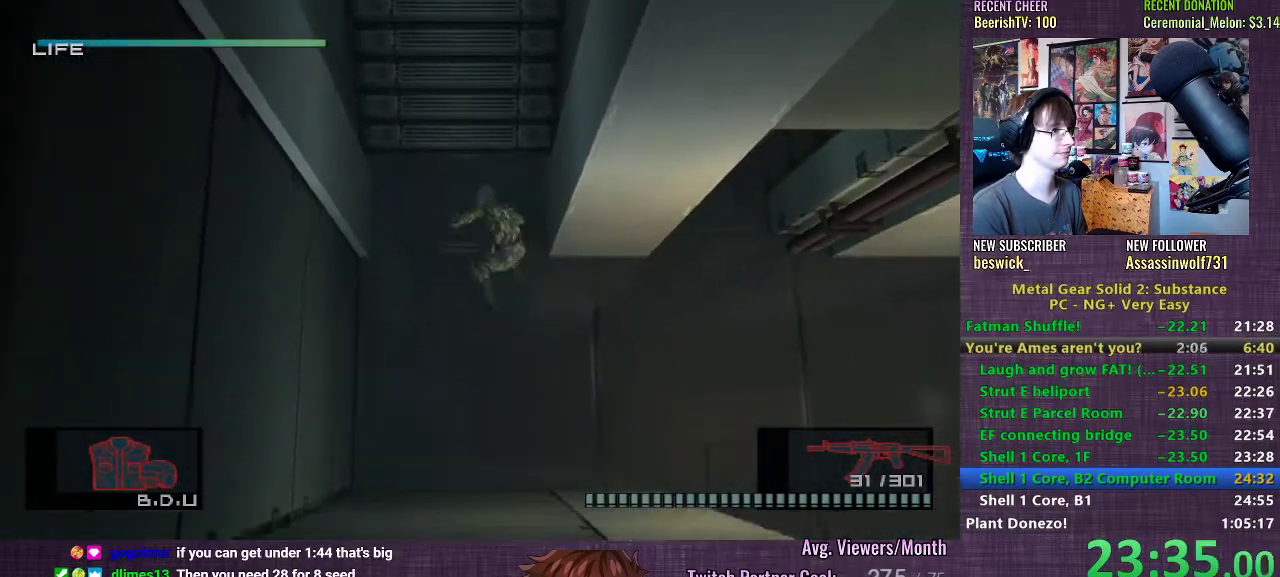
{"buttons": [], "left_stick": "down-right", "right_stick": "center", "events": [[17, "left_stick", "down-right"]]}
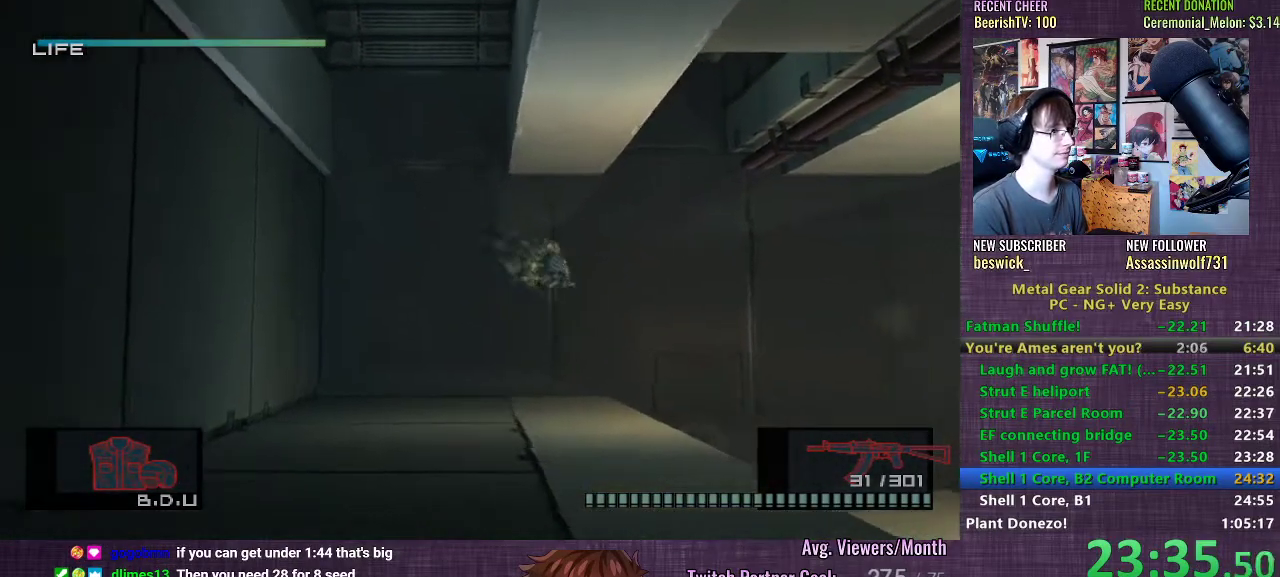
{"buttons": [], "left_stick": "down", "right_stick": "center", "events": [[317, "left_stick", "down"]]}
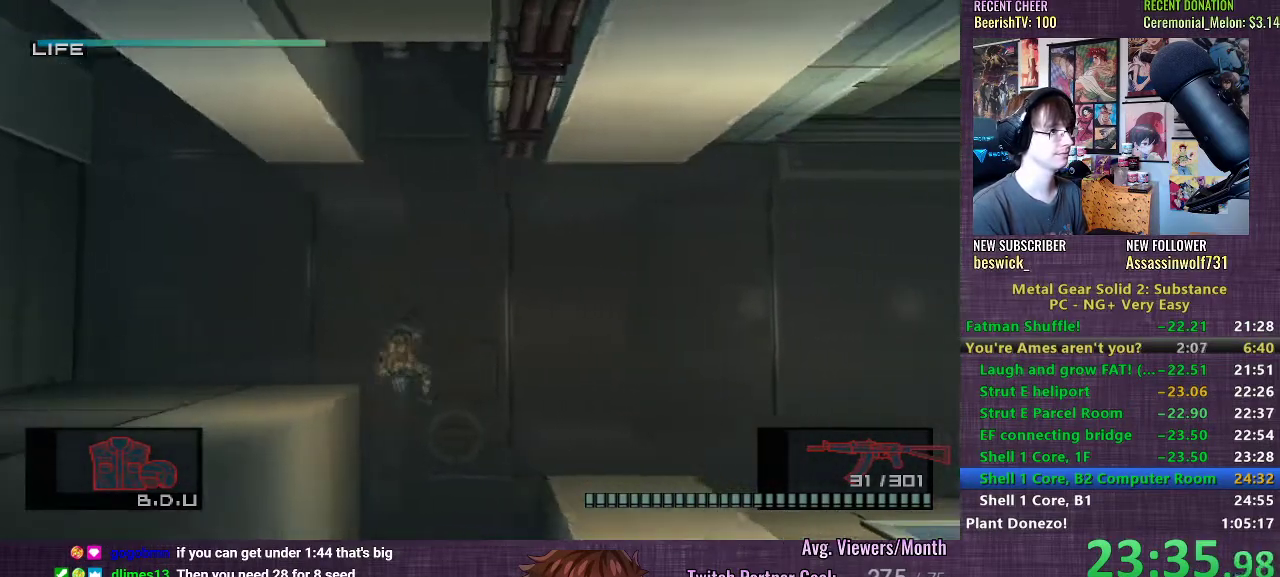
{"buttons": [], "left_stick": "down", "right_stick": "center", "events": [[33, "CROSS", "down"], [83, "CROSS", "up"], [167, "CROSS", "down"], [200, "CROSS", "up"], [250, "CROSS", "down"], [283, "CROSS", "up"]]}
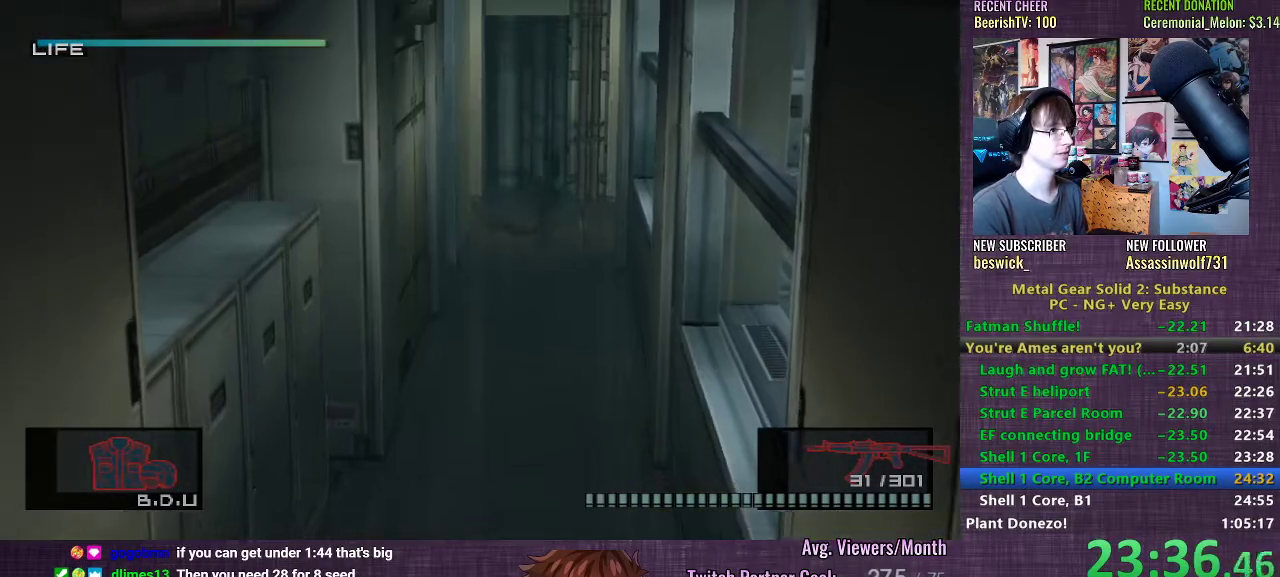
{"buttons": [], "left_stick": "down", "right_stick": "center", "events": []}
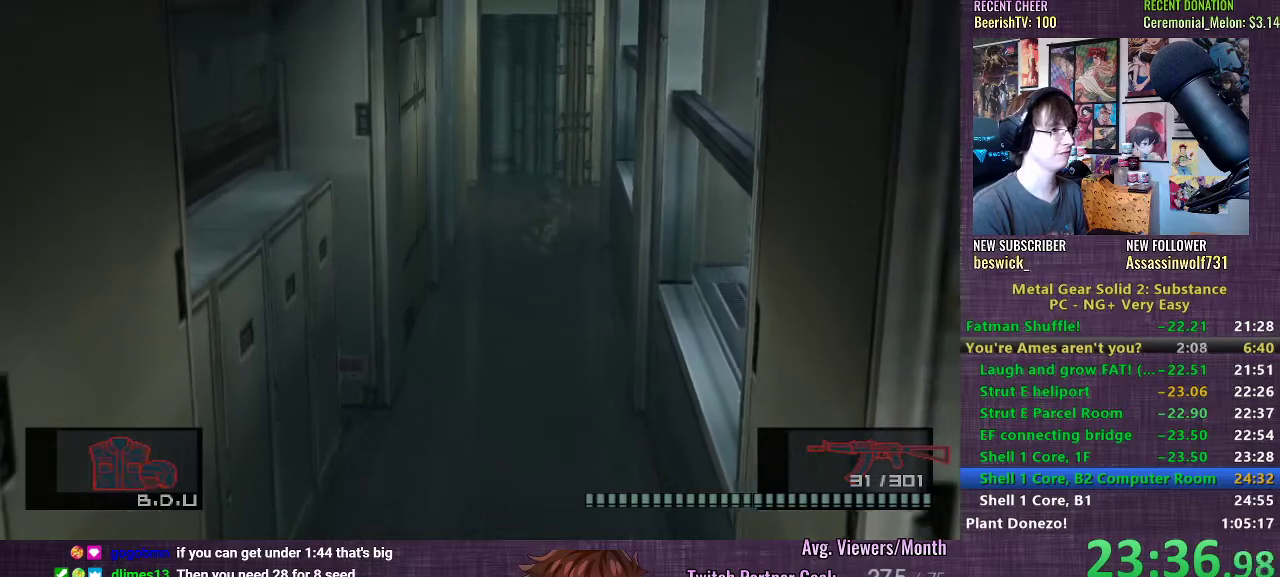
{"buttons": [], "left_stick": "down", "right_stick": "center", "events": [[200, "CROSS", "down"], [267, "CROSS", "up"], [317, "CROSS", "down"], [367, "CROSS", "up"], [433, "CROSS", "down"], [483, "CROSS", "up"]]}
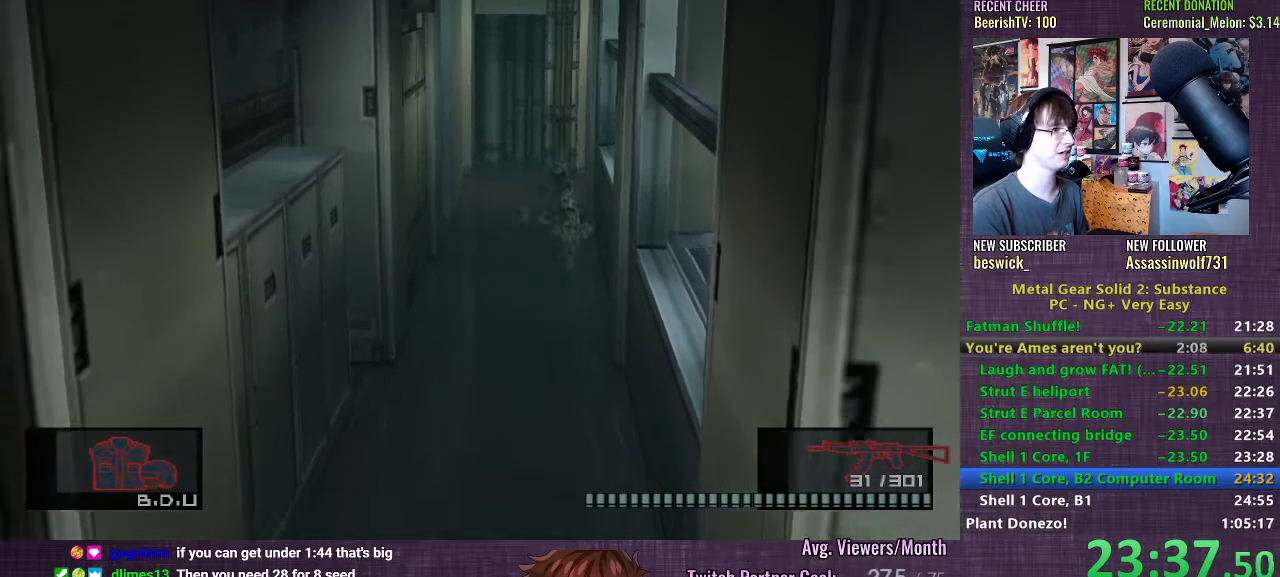
{"buttons": [], "left_stick": "down", "right_stick": "center", "events": []}
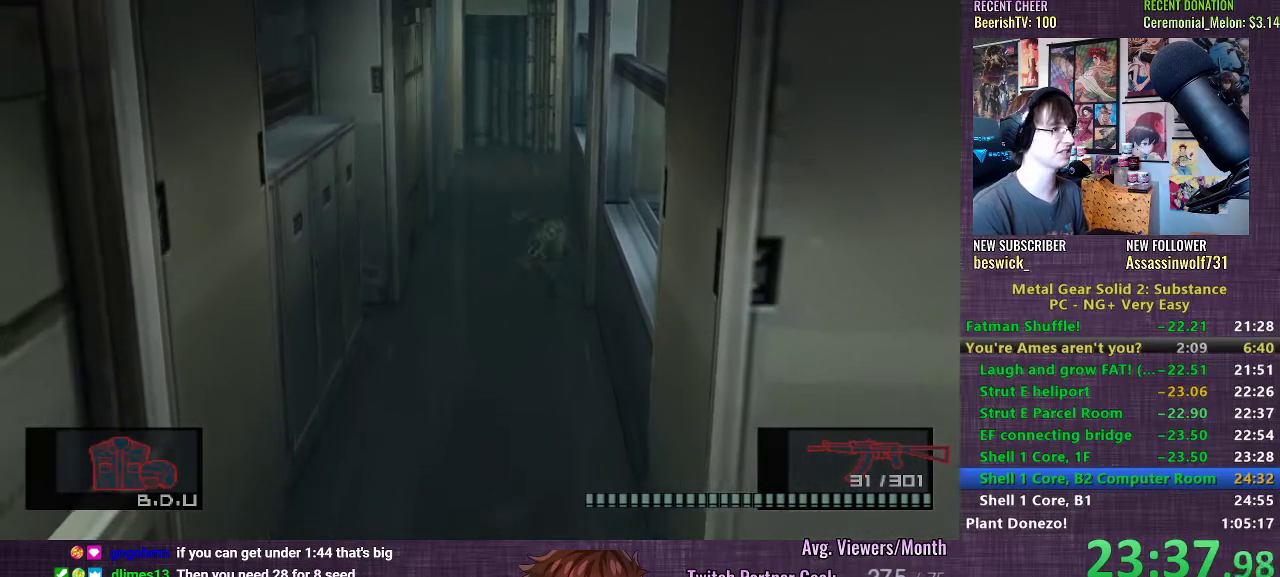
{"buttons": [], "left_stick": "down", "right_stick": "center", "events": [[350, "CROSS", "down"], [417, "CROSS", "up"], [467, "CROSS", "down"], [500, "CROSS", "up"]]}
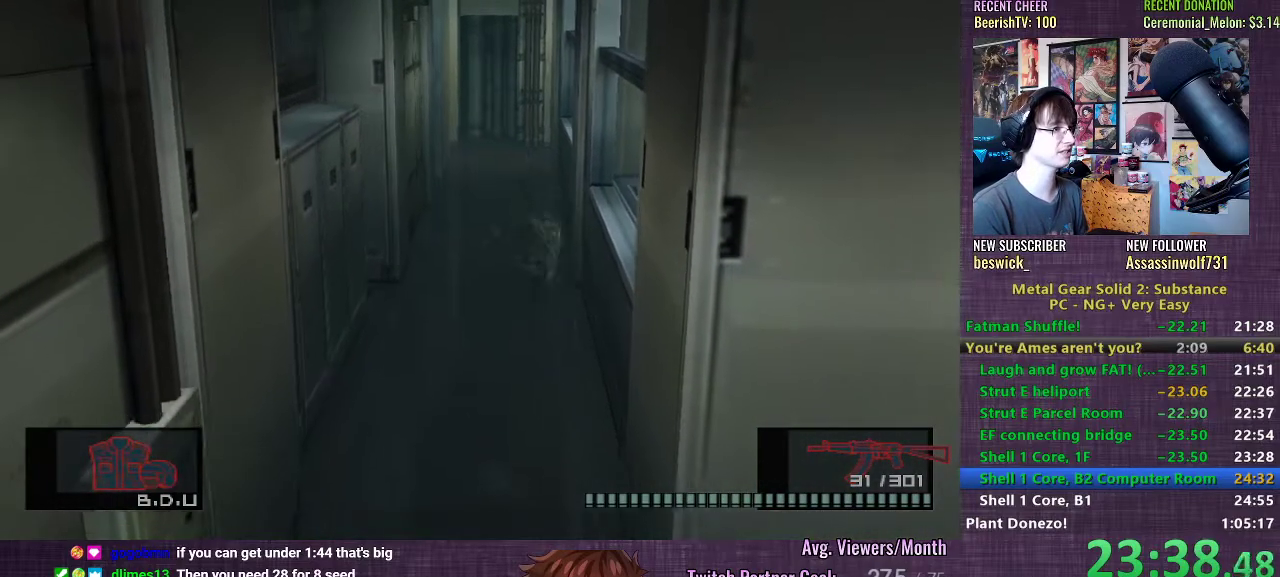
{"buttons": [], "left_stick": "down", "right_stick": "center", "events": [[83, "CROSS", "down"], [133, "CROSS", "up"], [217, "left_stick", "center"], [383, "left_stick", "down"]]}
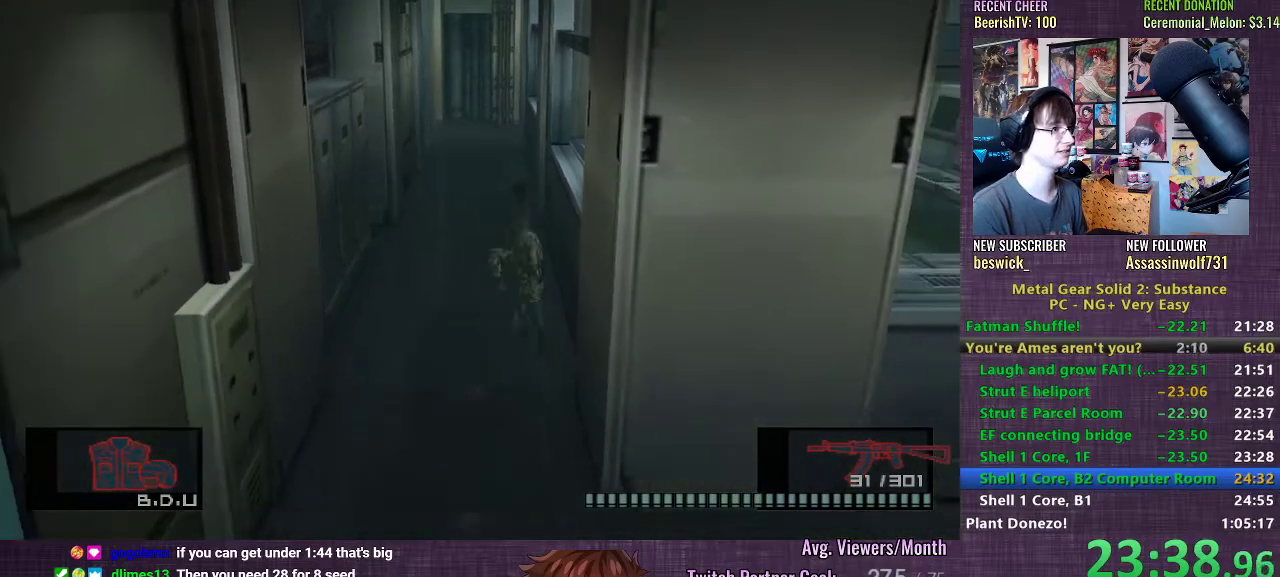
{"buttons": [], "left_stick": "down", "right_stick": "center", "events": []}
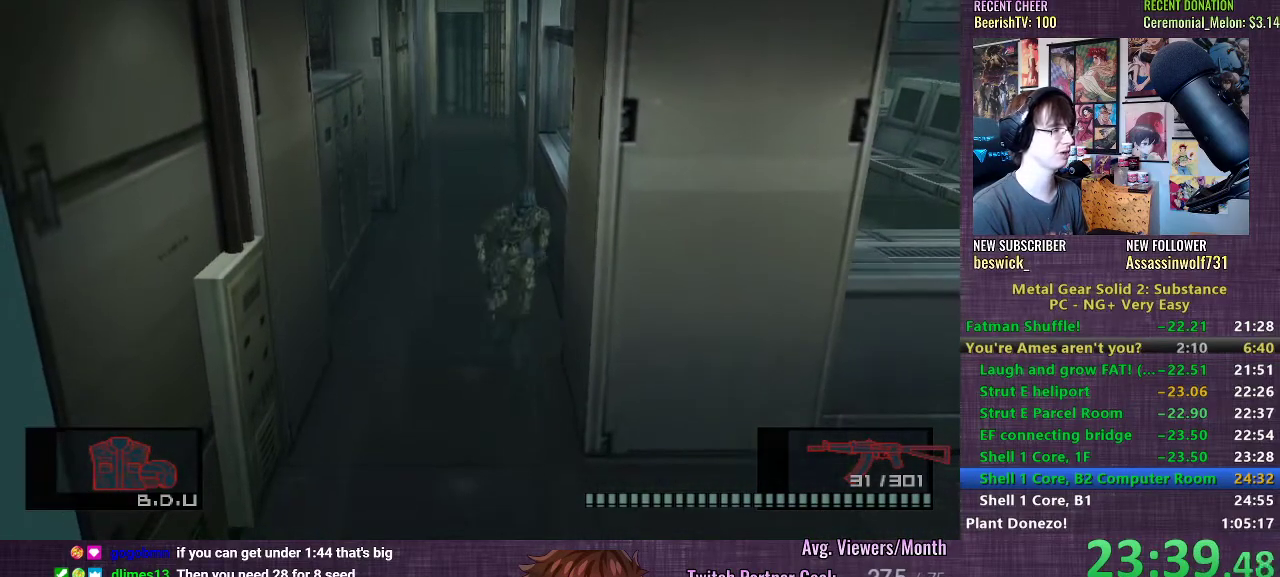
{"buttons": [], "left_stick": "down", "right_stick": "center", "events": []}
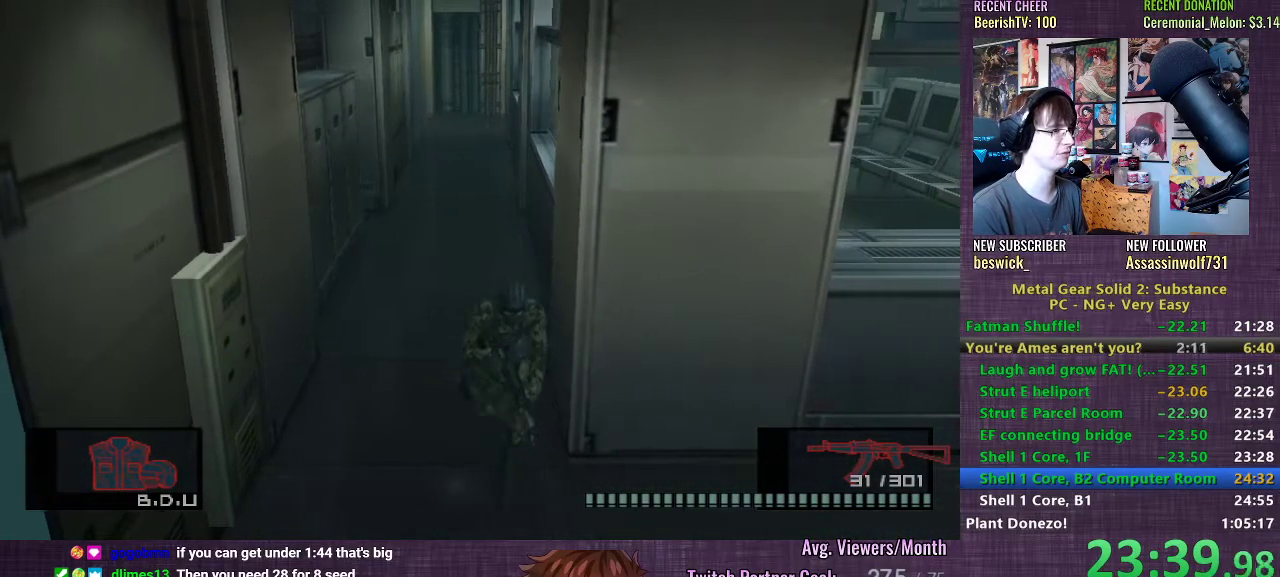
{"buttons": [], "left_stick": "right", "right_stick": "center", "events": [[83, "left_stick", "right"]]}
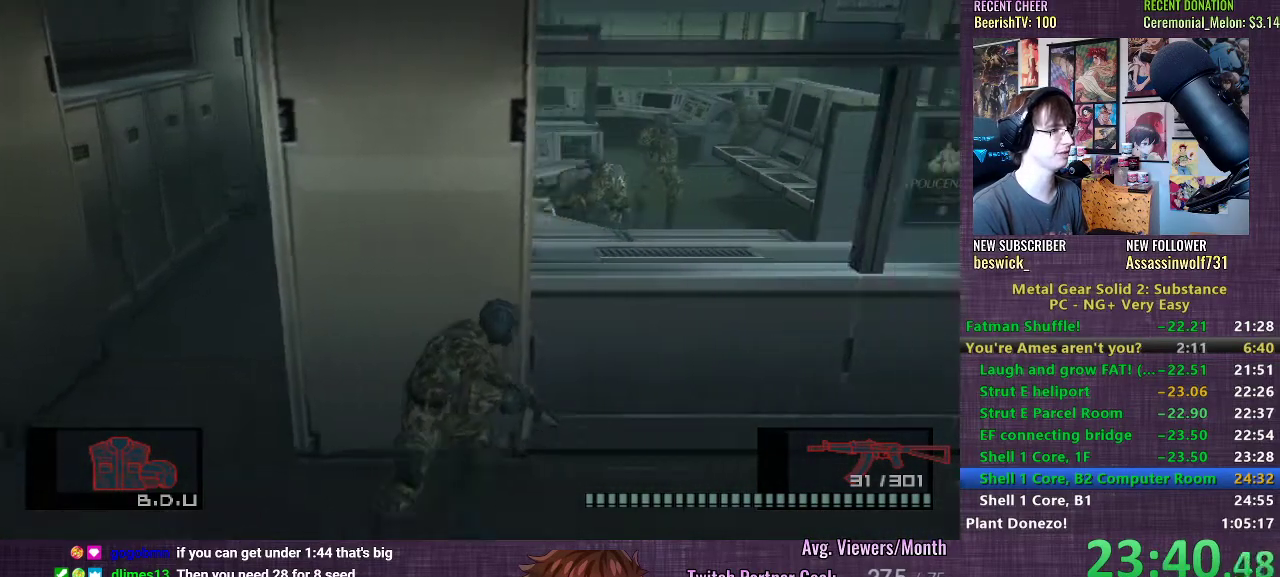
{"buttons": [], "left_stick": "right", "right_stick": "center", "events": []}
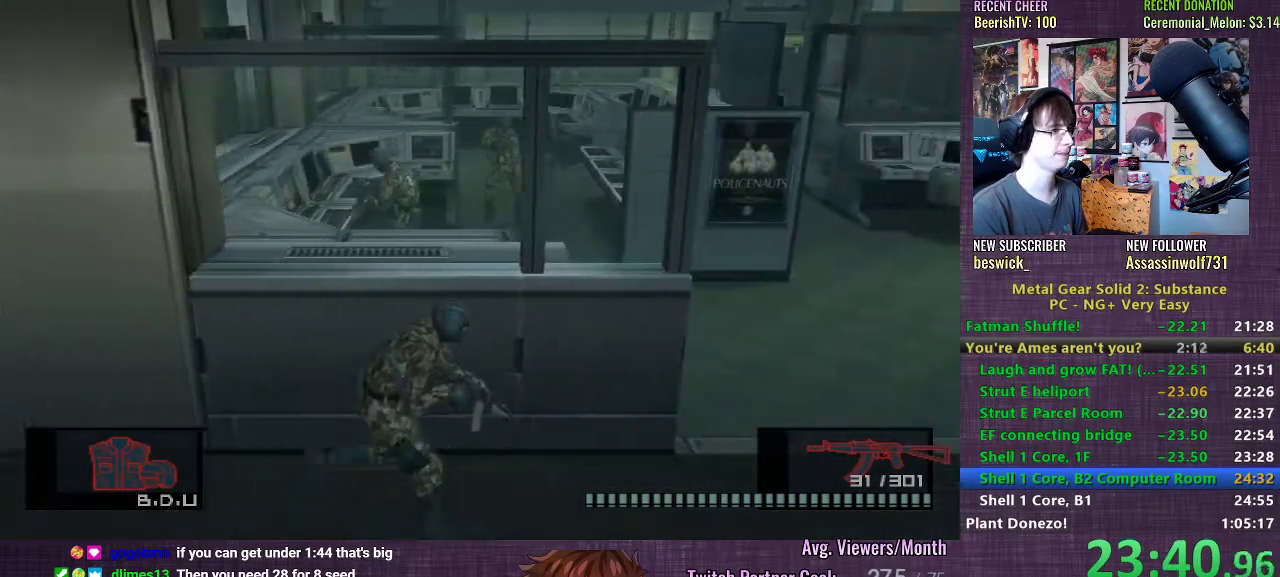
{"buttons": [], "left_stick": "up-right", "right_stick": "center", "events": [[483, "left_stick", "up-right"]]}
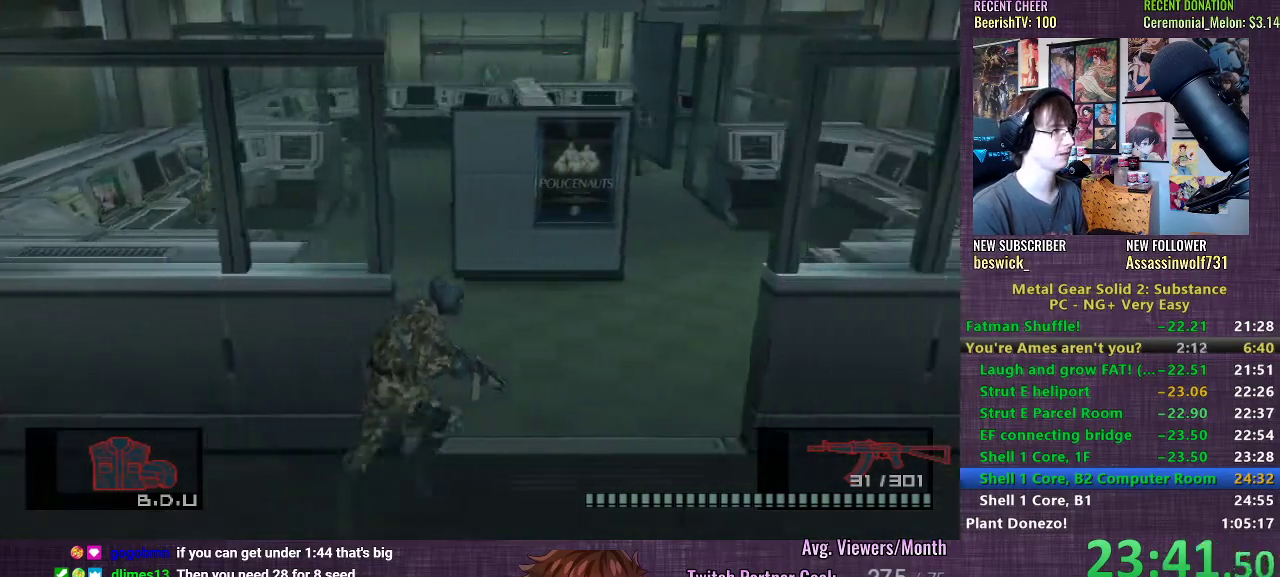
{"buttons": [], "left_stick": "up-left", "right_stick": "center", "events": [[133, "left_stick", "up-left"]]}